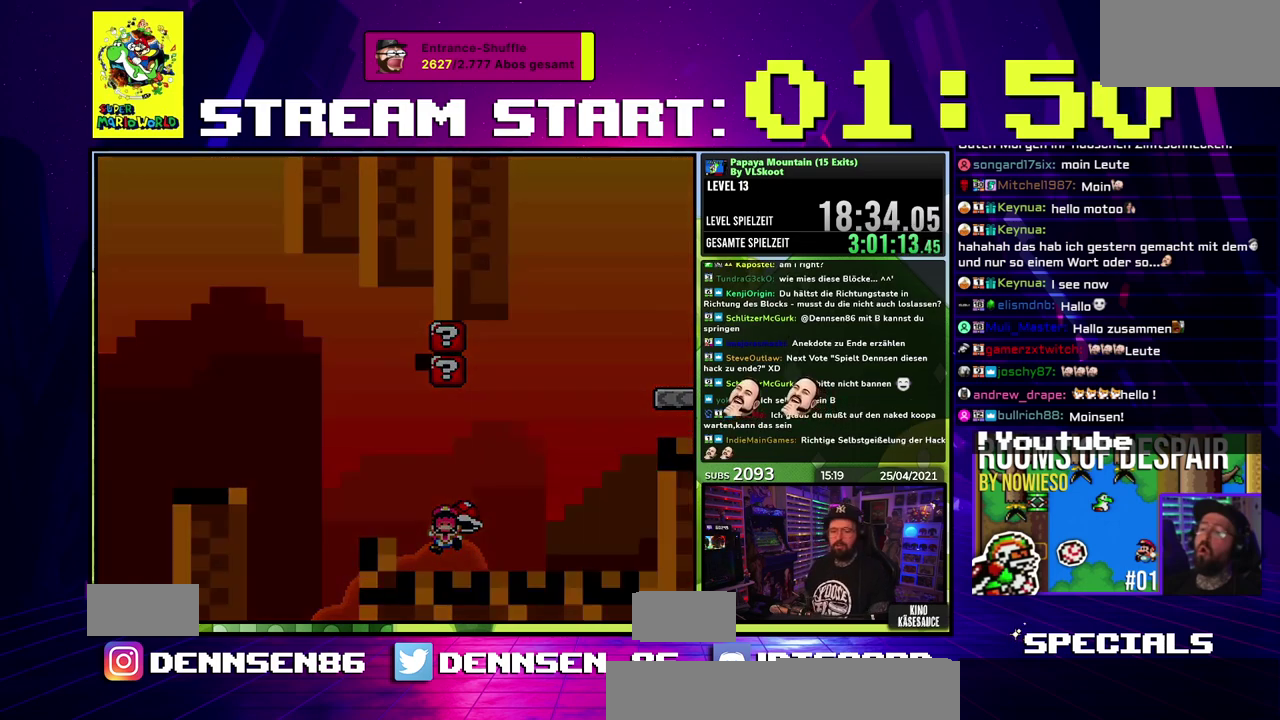
Gameplay with a controller (Nintendo layout); each line is a JSON object with the inputs held at the frame after it. "events" lists button and stick changes between this image and that frame as [ms after this image, input, new state], when the widget could be followed in between. Not read: DPAD_RIGHT DPAD_UP L3 R1 R3 X.
{"buttons": [], "events": [[133, "Y", "up"]]}
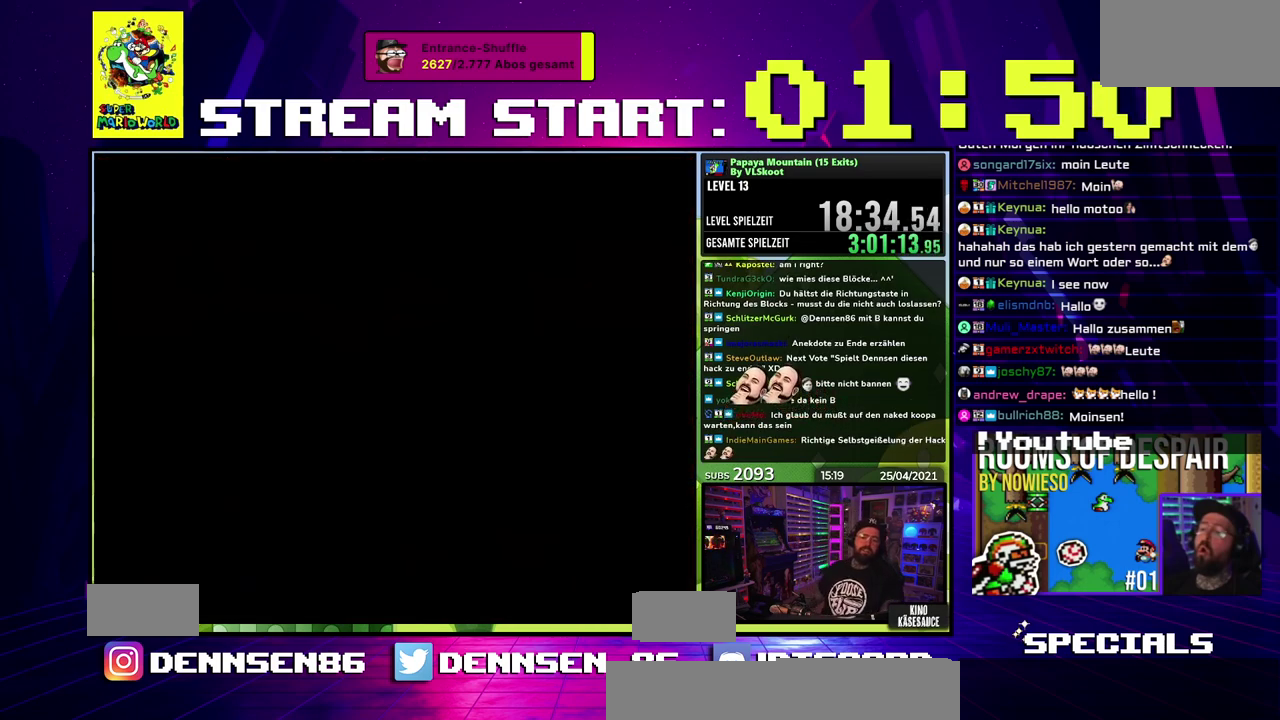
{"buttons": [], "events": []}
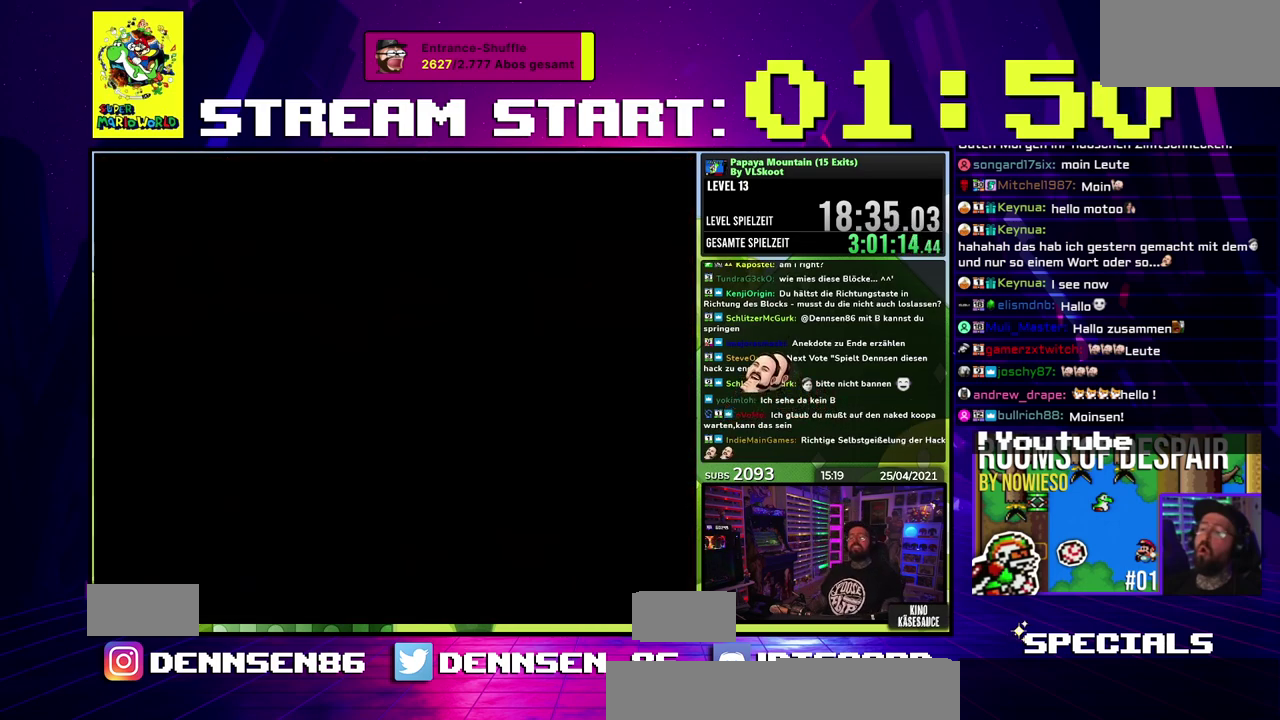
{"buttons": [], "events": []}
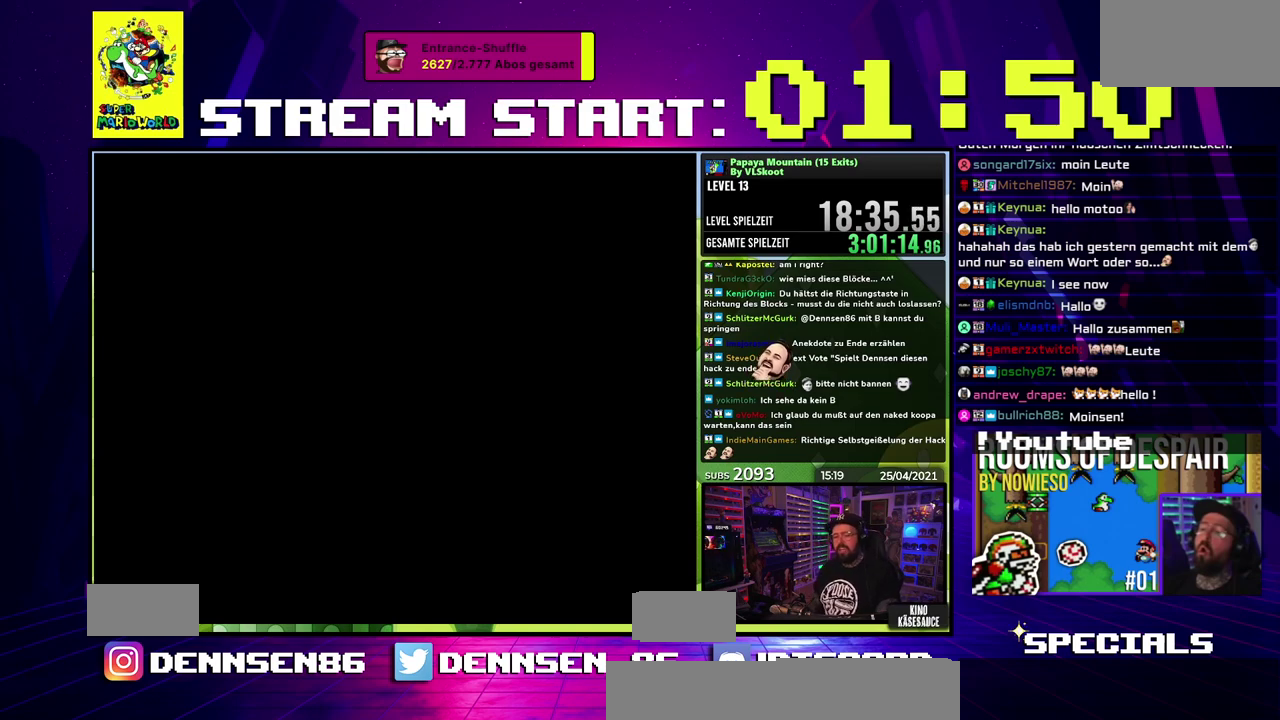
{"buttons": ["Y"], "events": [[500, "Y", "down"]]}
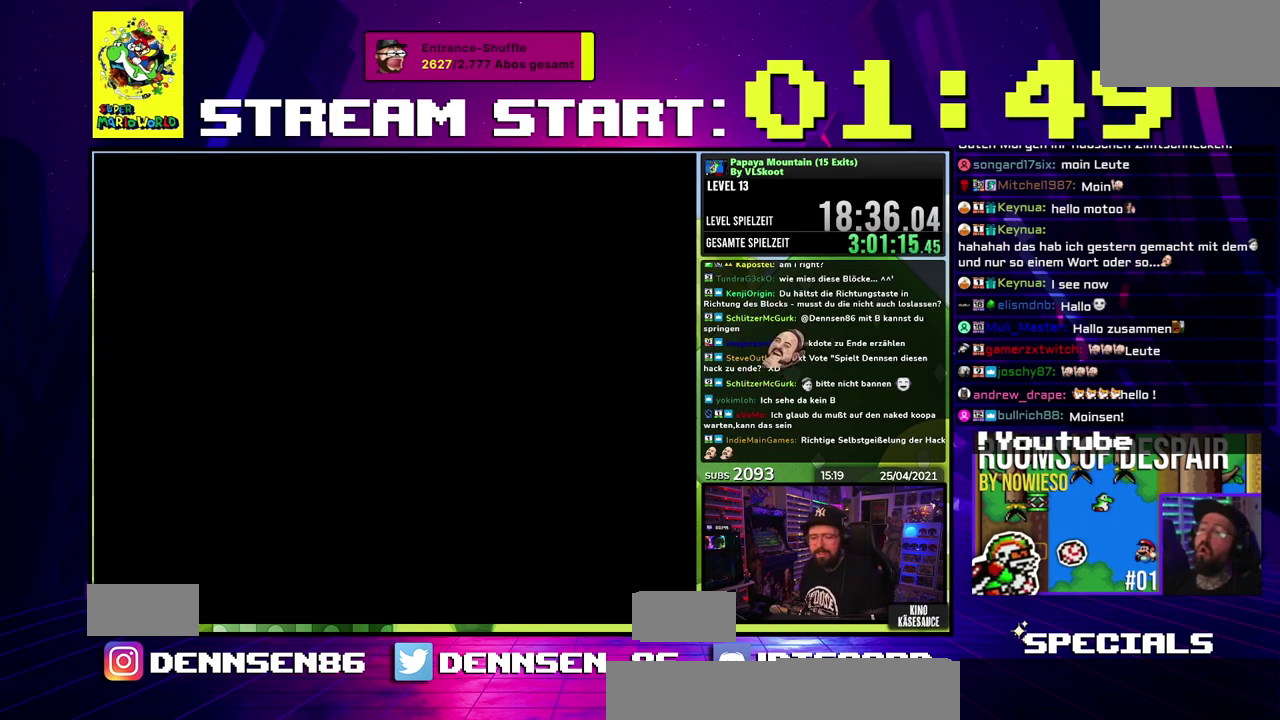
{"buttons": ["Y"], "events": []}
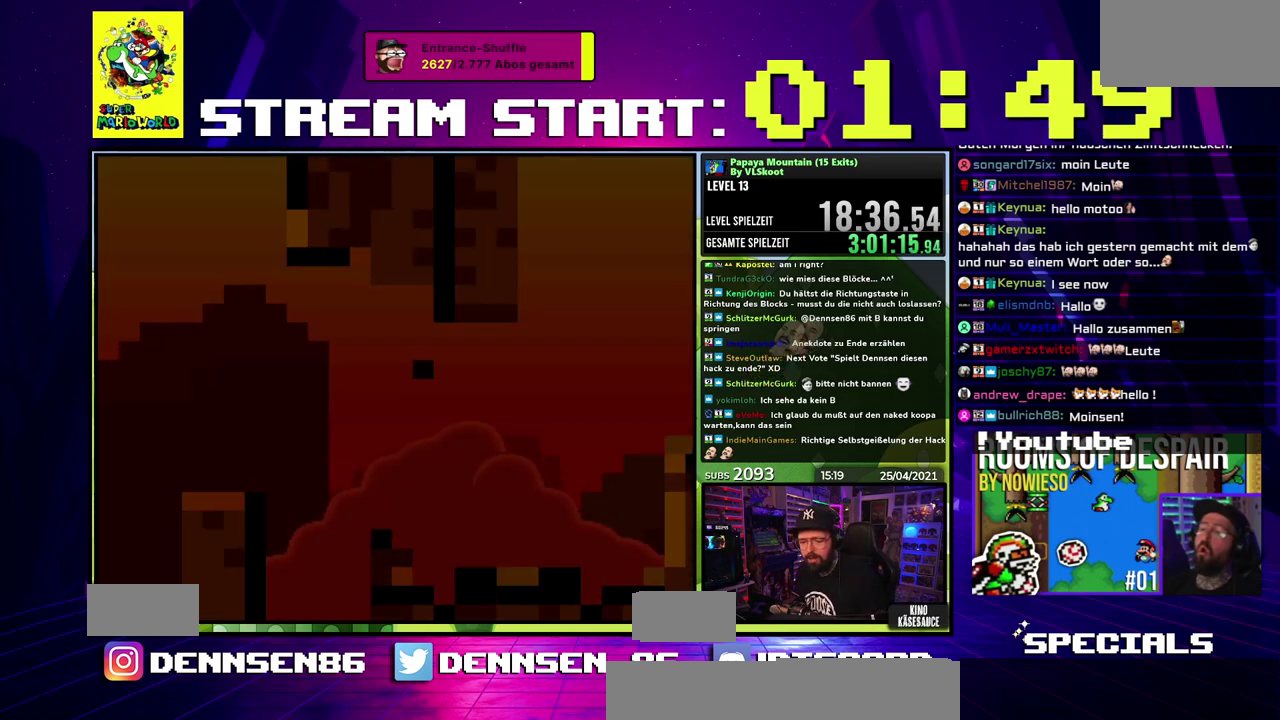
{"buttons": ["Y"], "events": []}
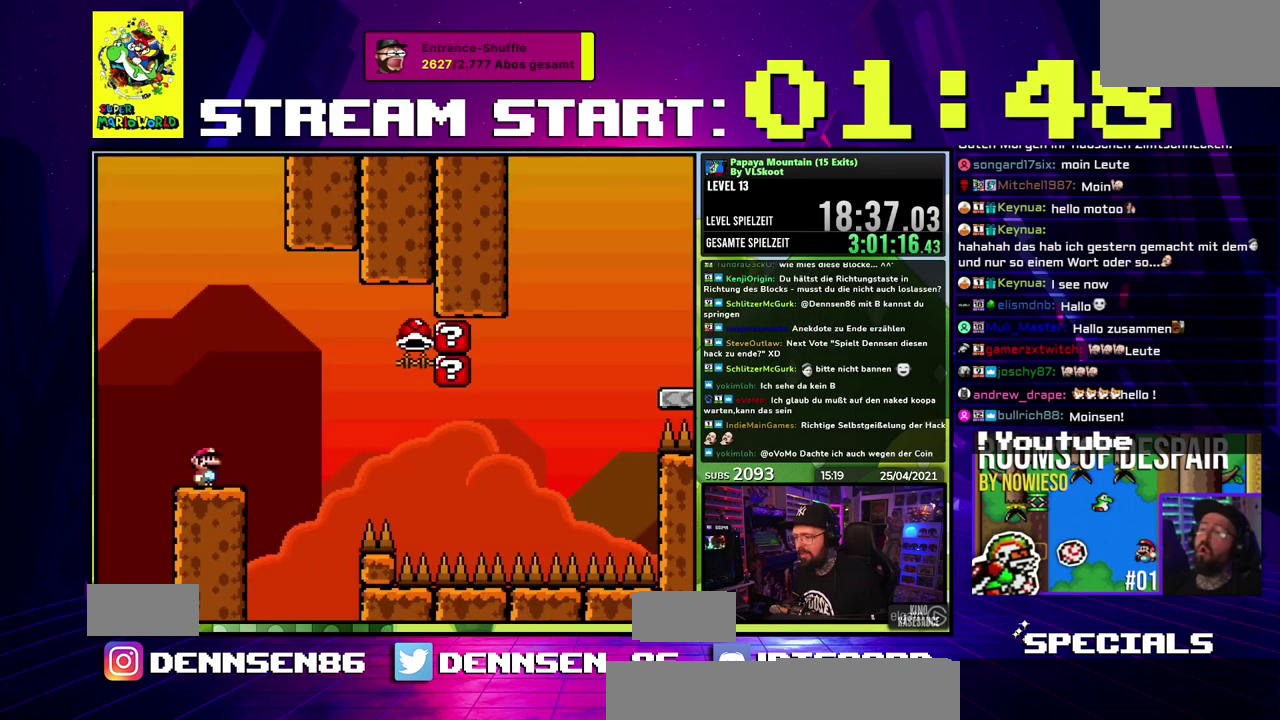
{"buttons": ["B", "Y"], "events": [[117, "B", "down"]]}
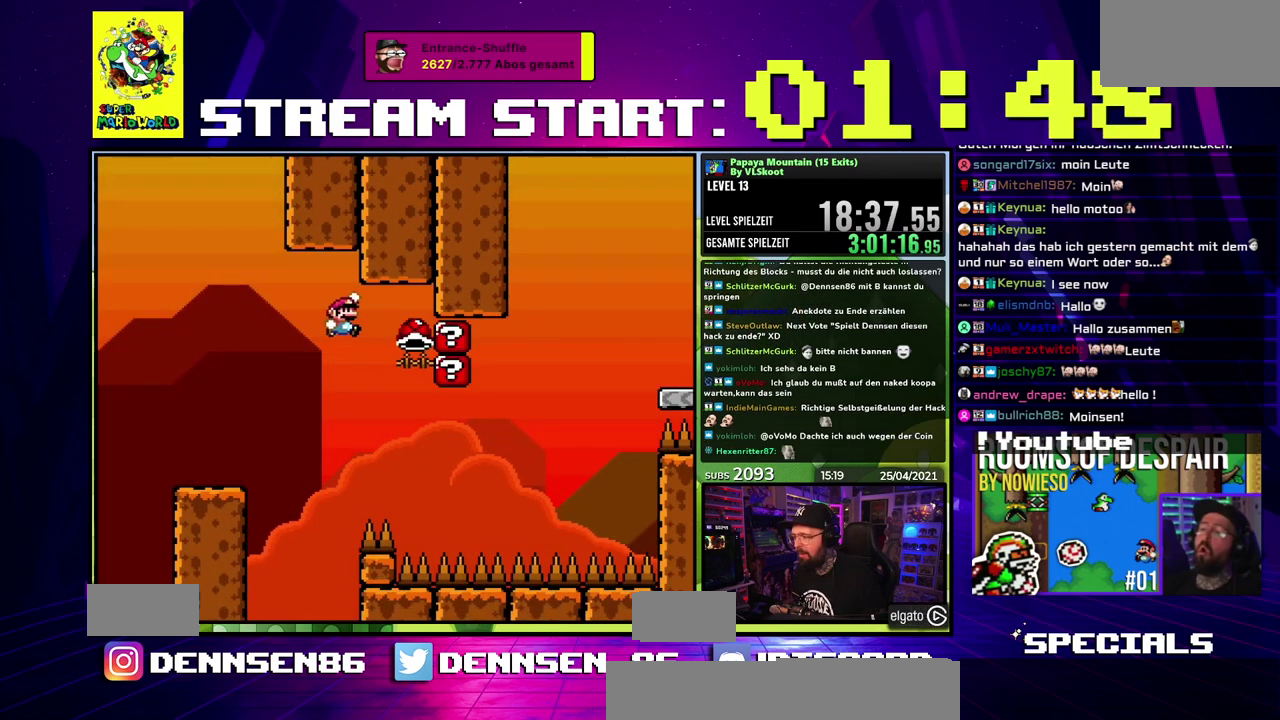
{"buttons": ["B", "Y"], "events": []}
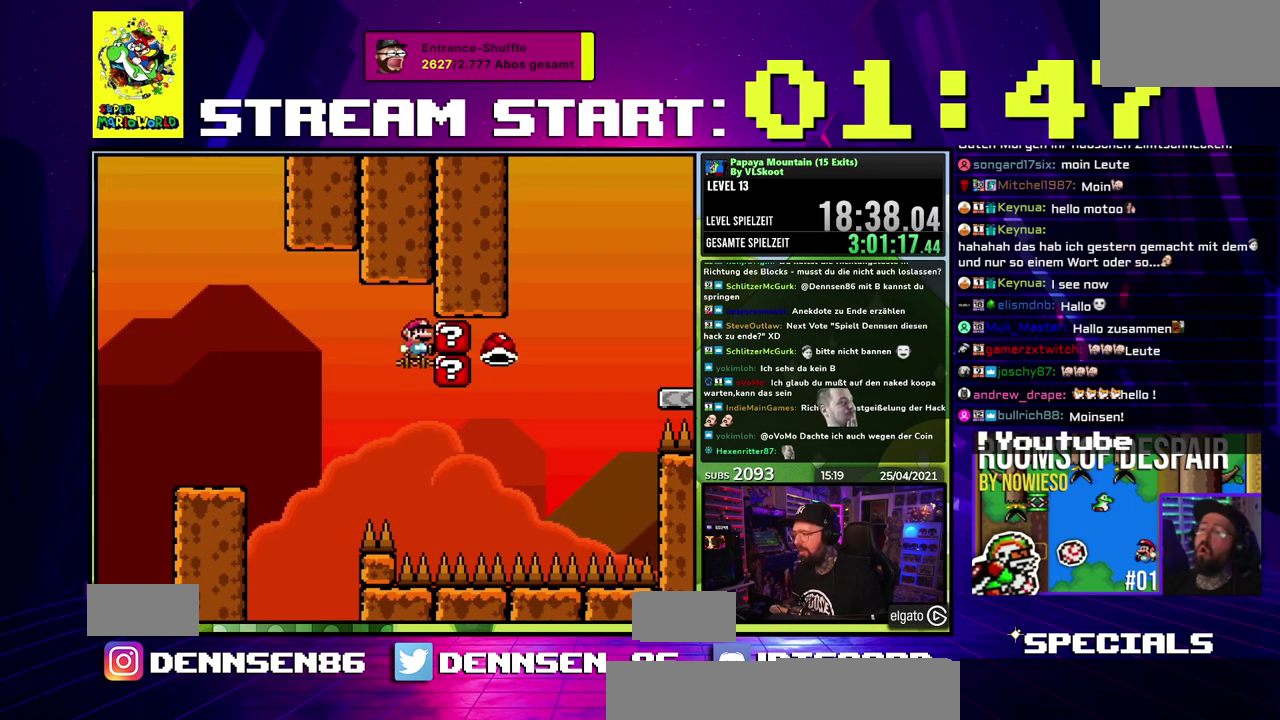
{"buttons": ["Y"], "events": [[350, "B", "up"]]}
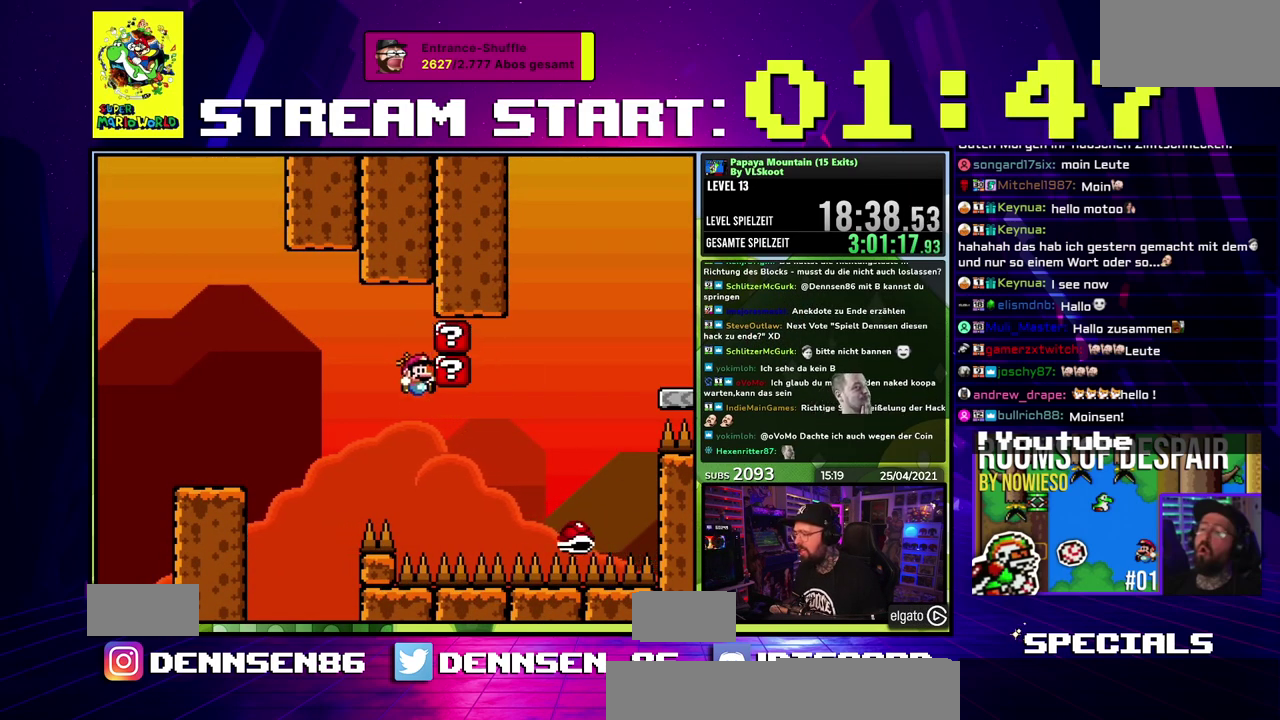
{"buttons": ["B", "Y"], "events": [[150, "B", "down"], [283, "L1", "down"], [433, "L1", "up"]]}
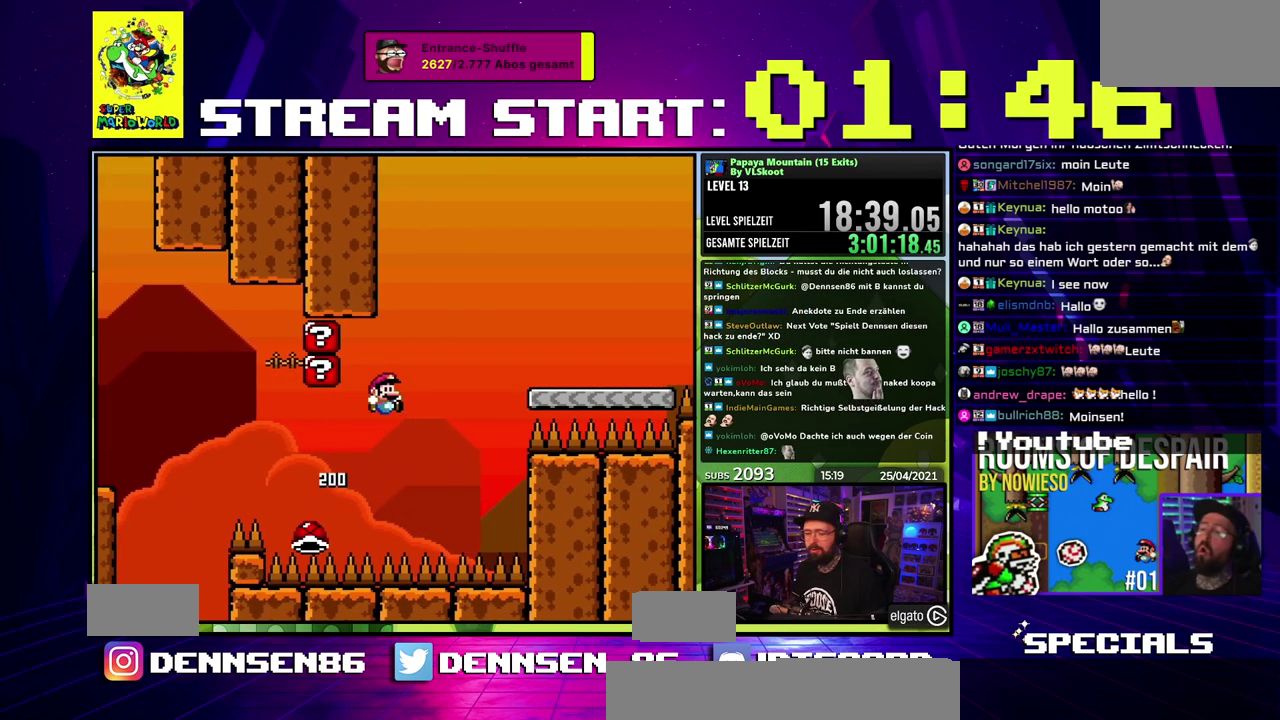
{"buttons": ["Y", "L1"], "events": [[17, "L1", "down"], [500, "B", "up"]]}
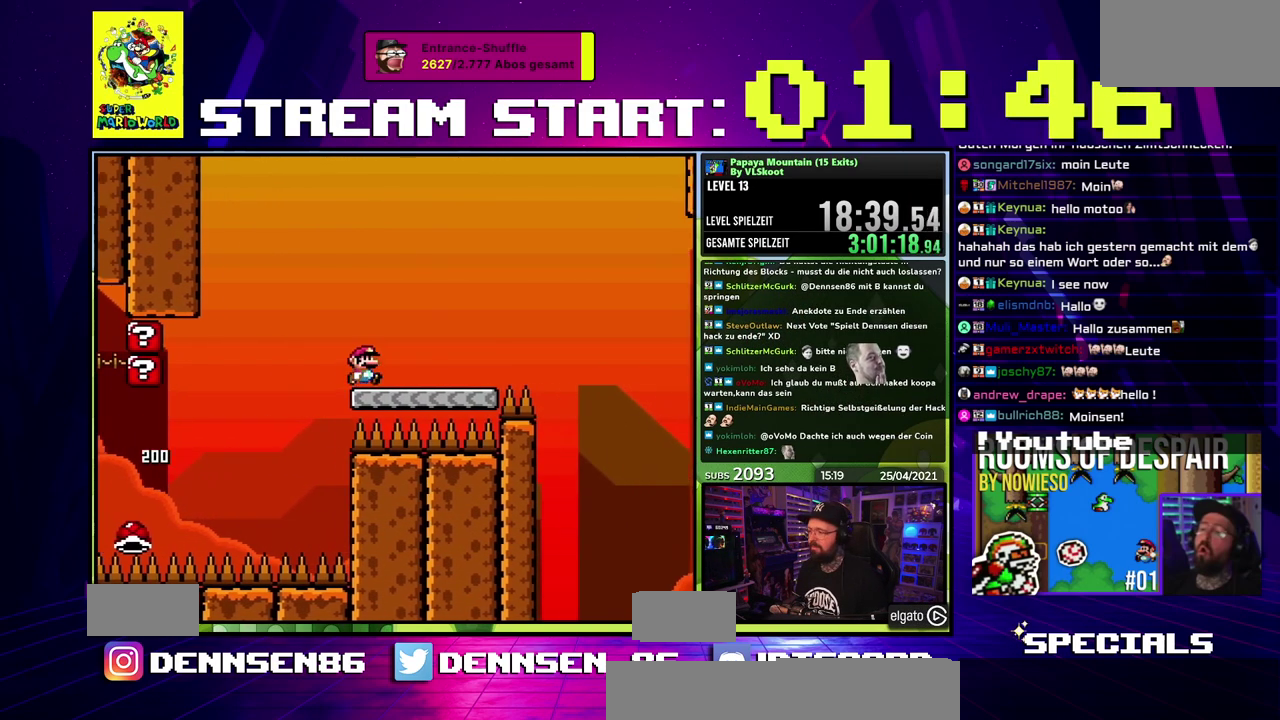
{"buttons": [], "events": [[267, "B", "down"], [333, "B", "up"], [333, "L1", "up"], [333, "Y", "up"]]}
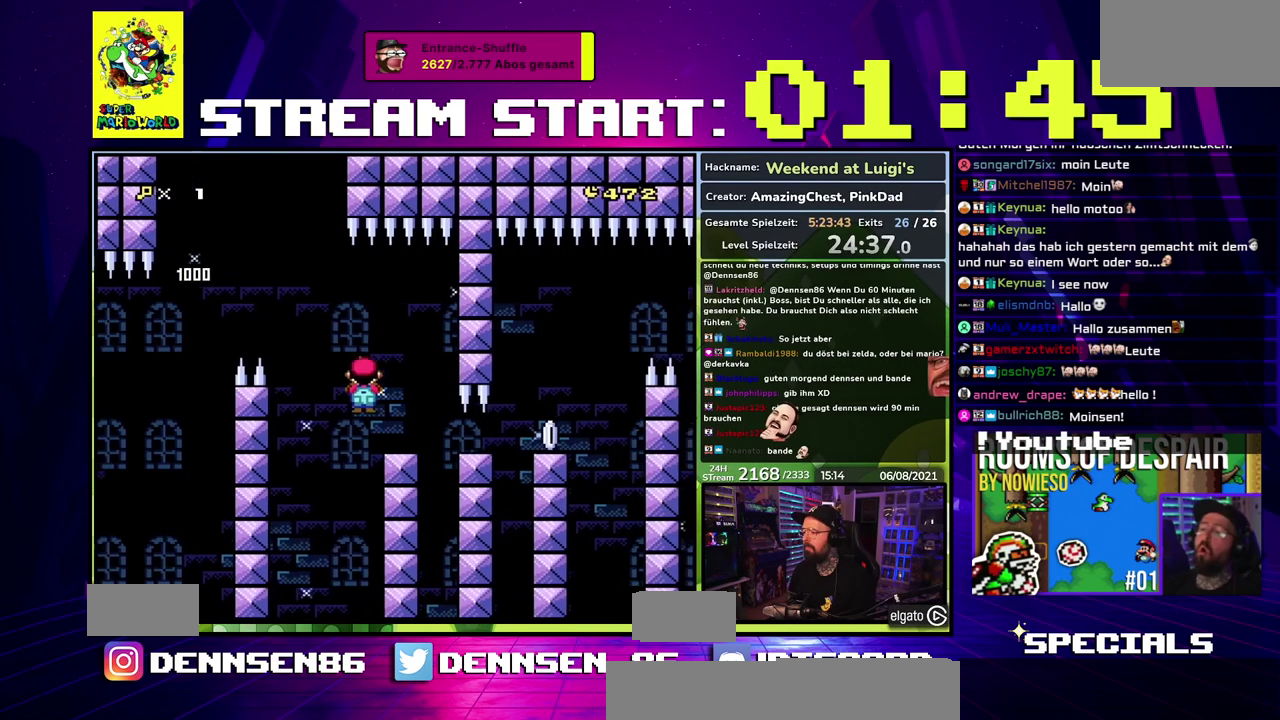
{"buttons": ["A"], "events": [[100, "A", "down"]]}
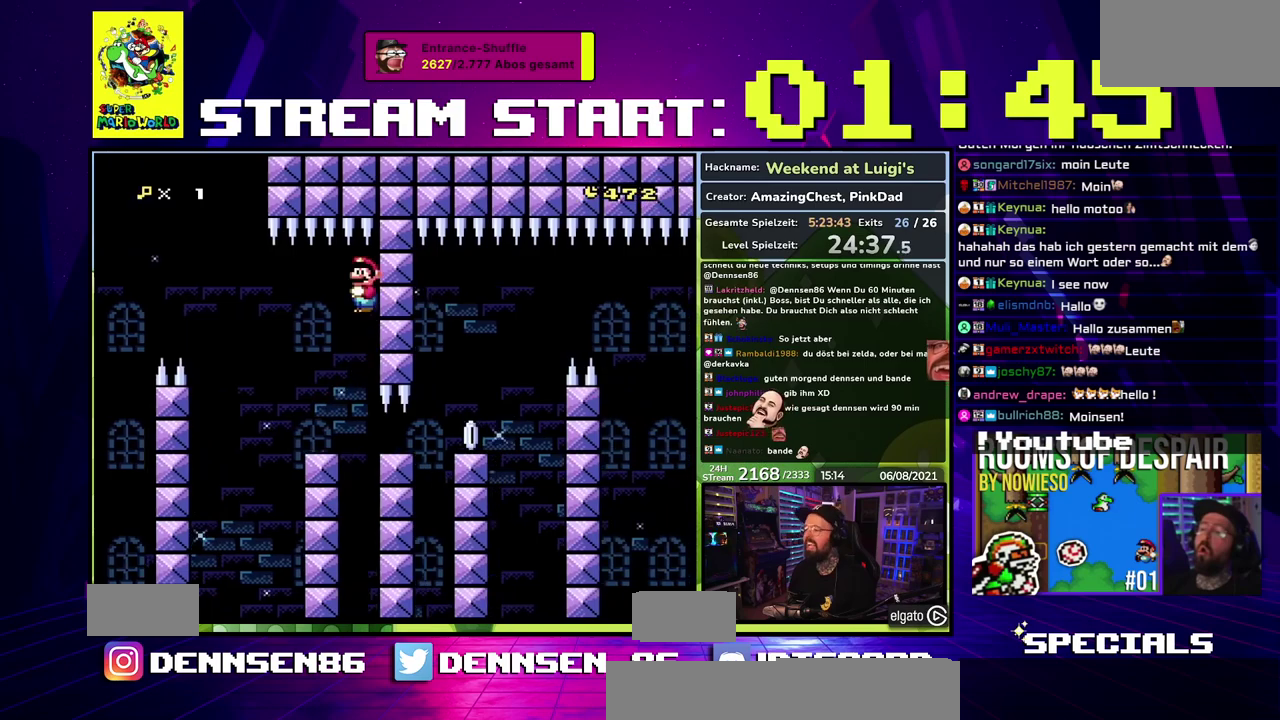
{"buttons": [], "events": [[200, "A", "up"]]}
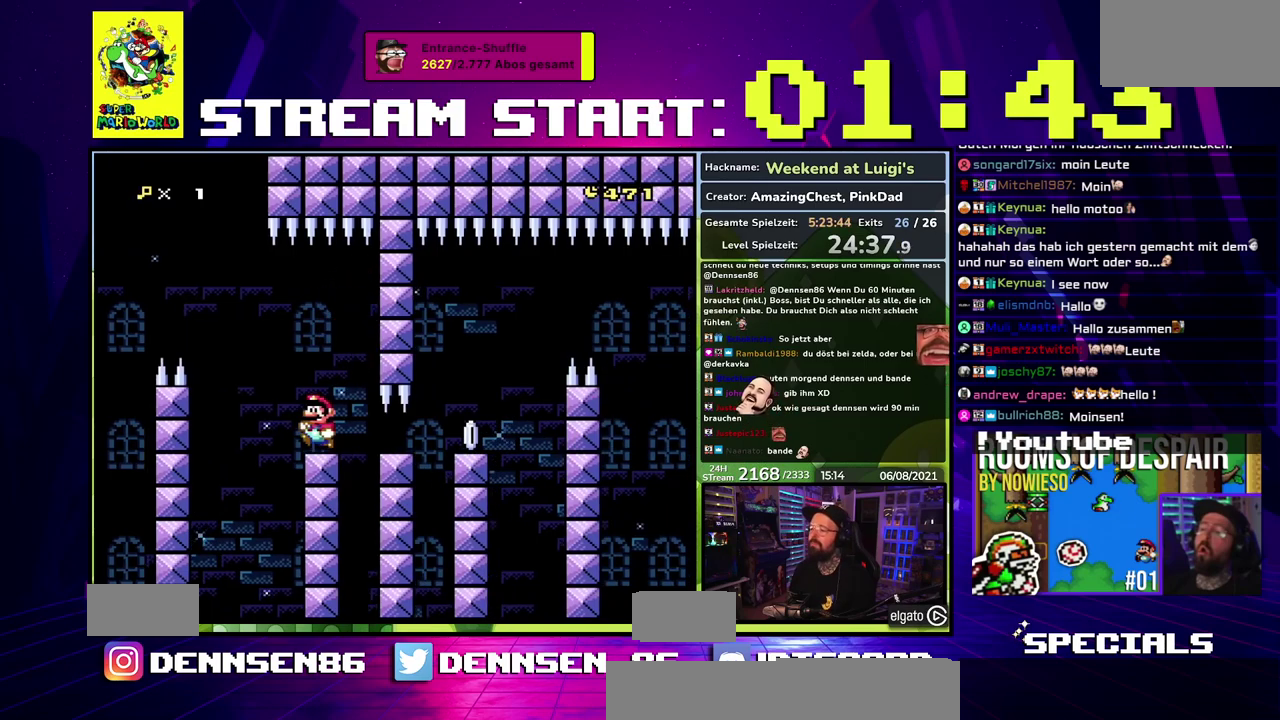
{"buttons": ["A"], "events": [[67, "A", "down"]]}
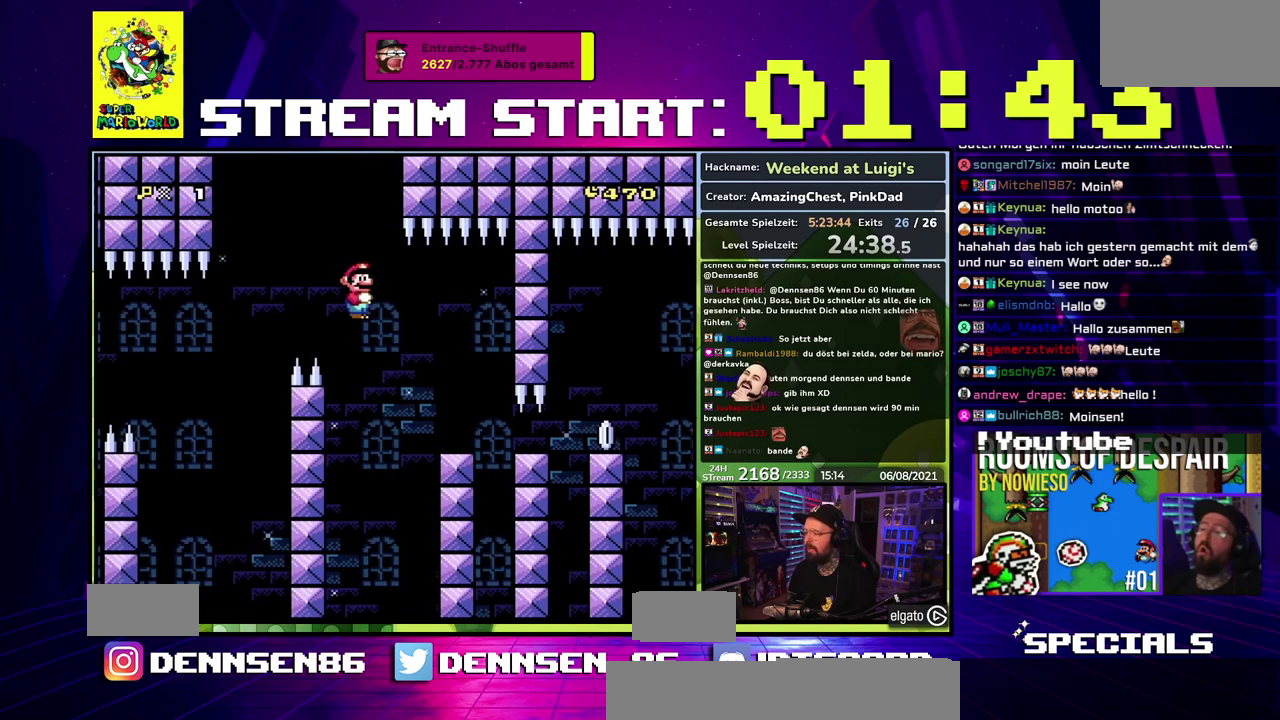
{"buttons": ["A"], "events": []}
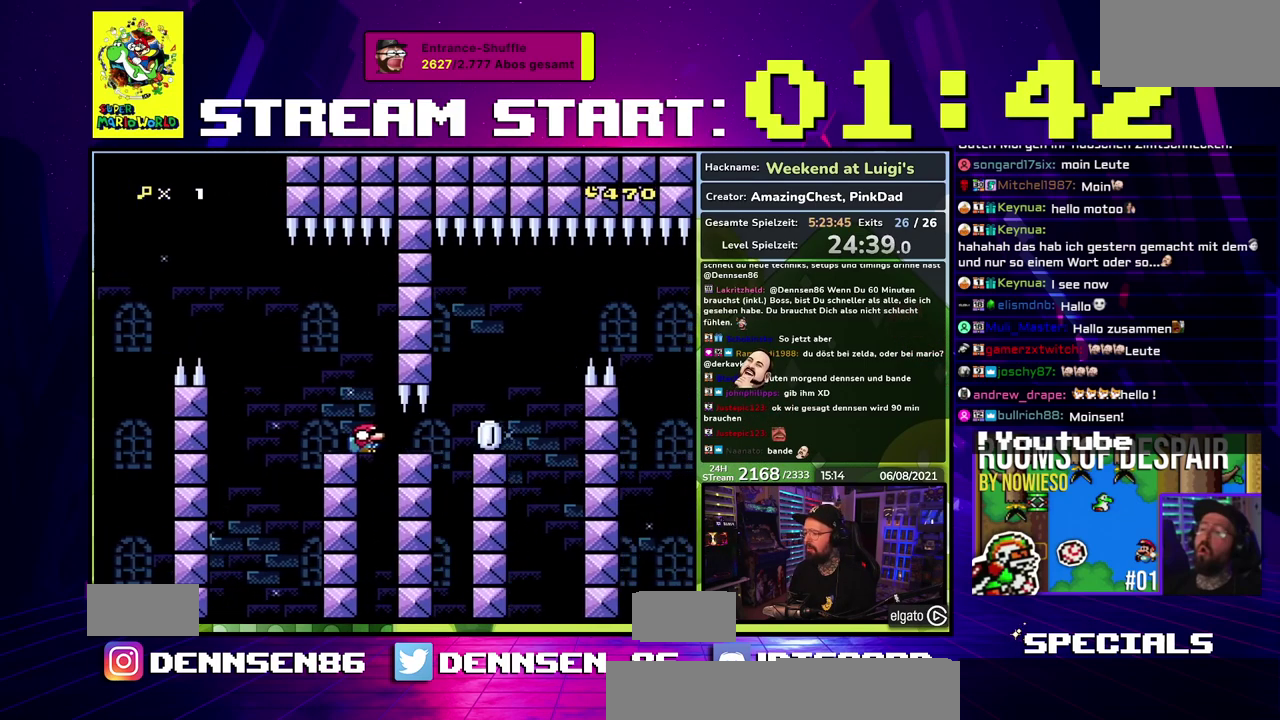
{"buttons": ["A"], "events": [[333, "A", "up"], [417, "A", "down"]]}
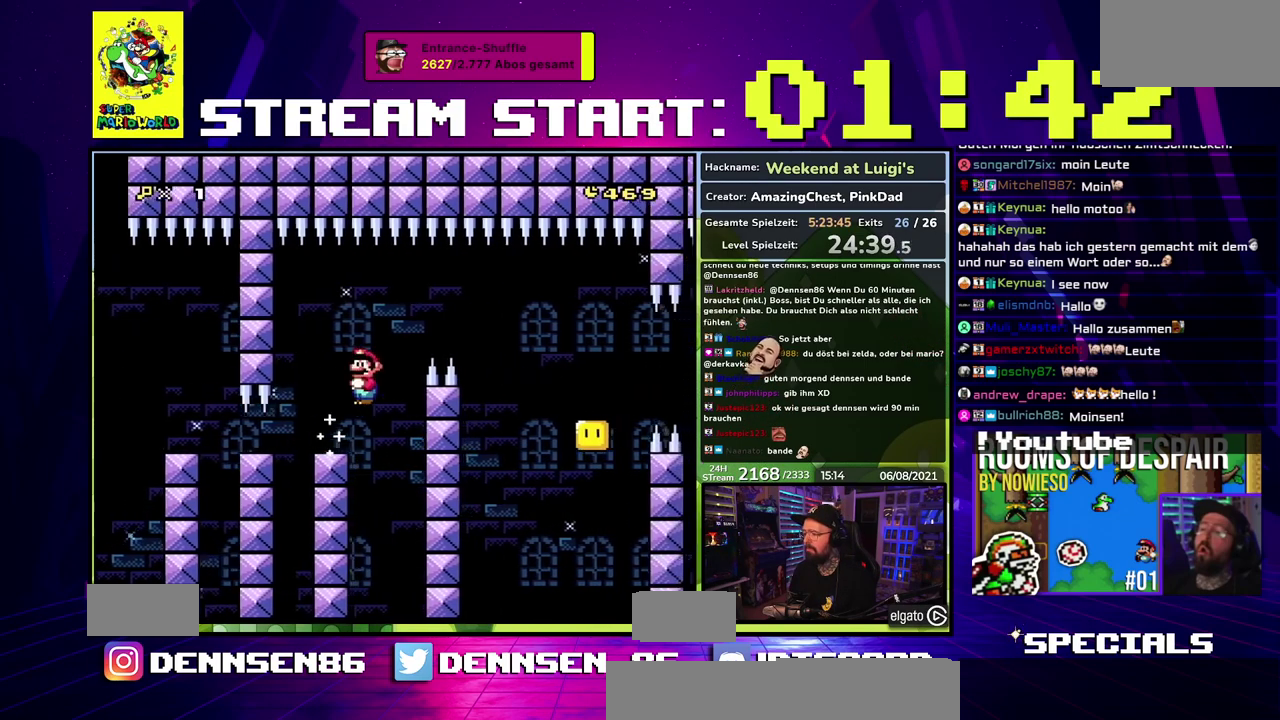
{"buttons": ["A"], "events": []}
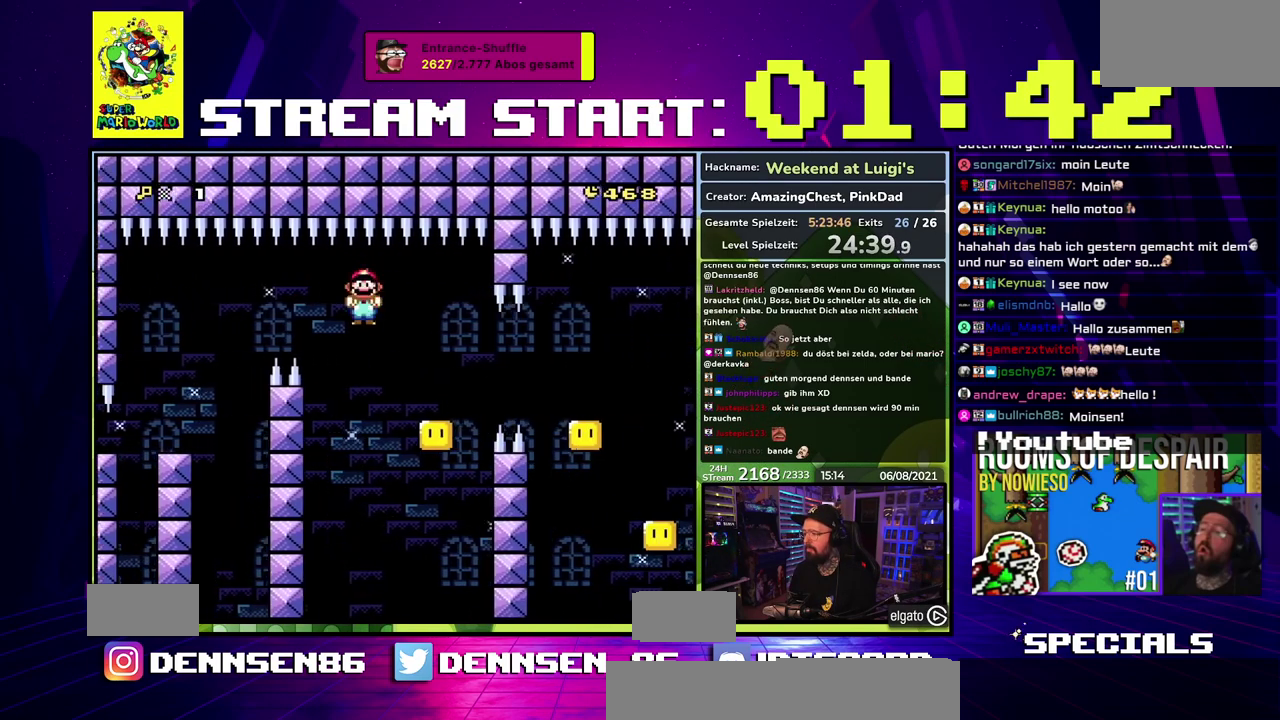
{"buttons": [], "events": [[33, "A", "up"], [167, "A", "down"], [500, "A", "up"]]}
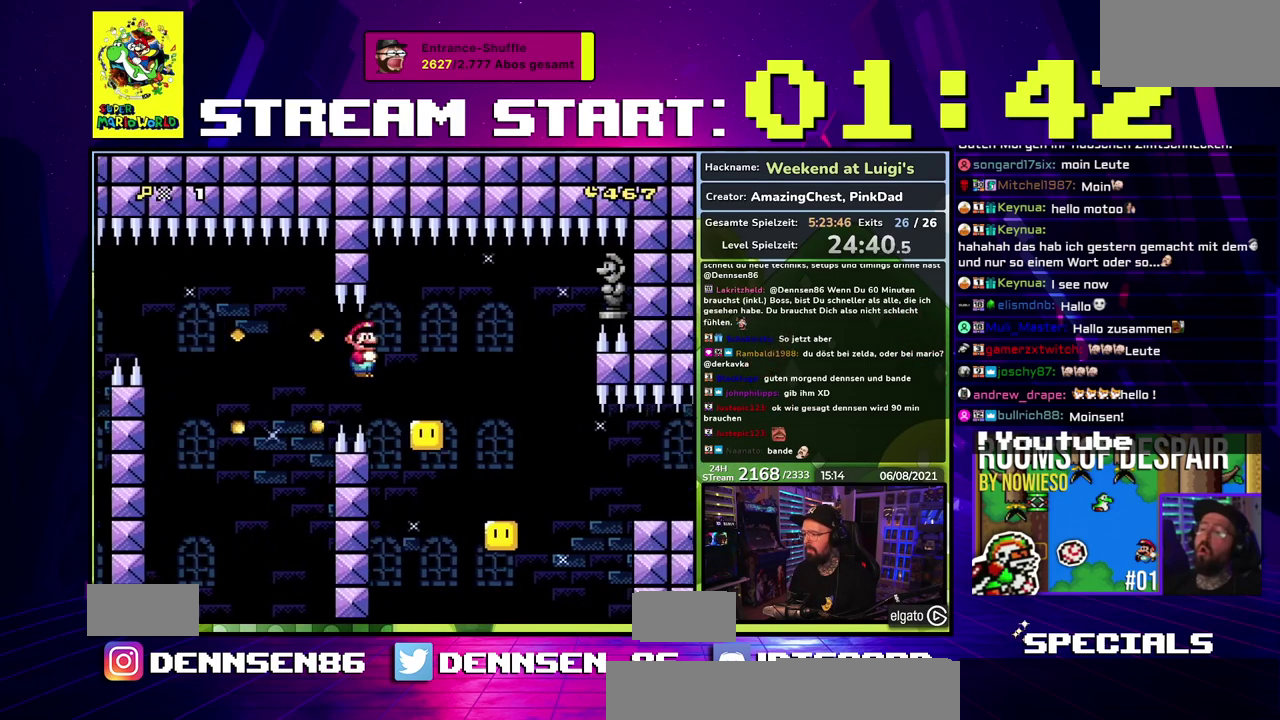
{"buttons": [], "events": []}
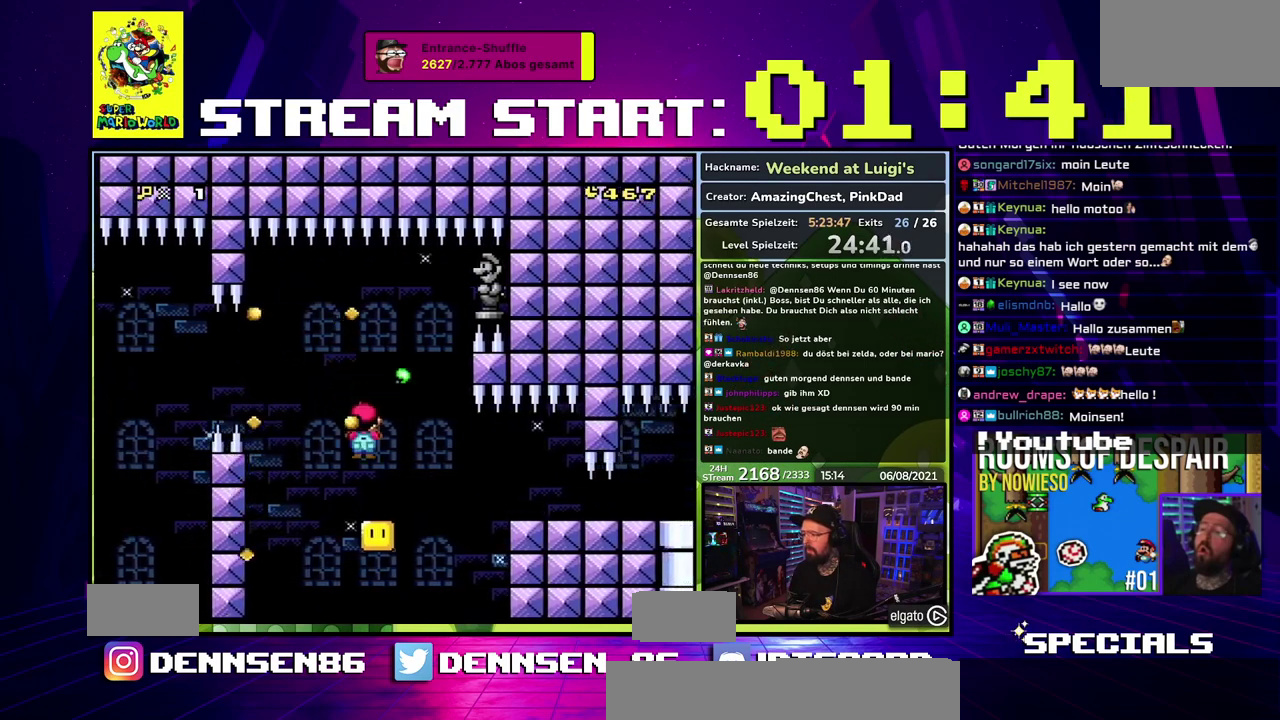
{"buttons": ["A"], "events": [[133, "A", "down"]]}
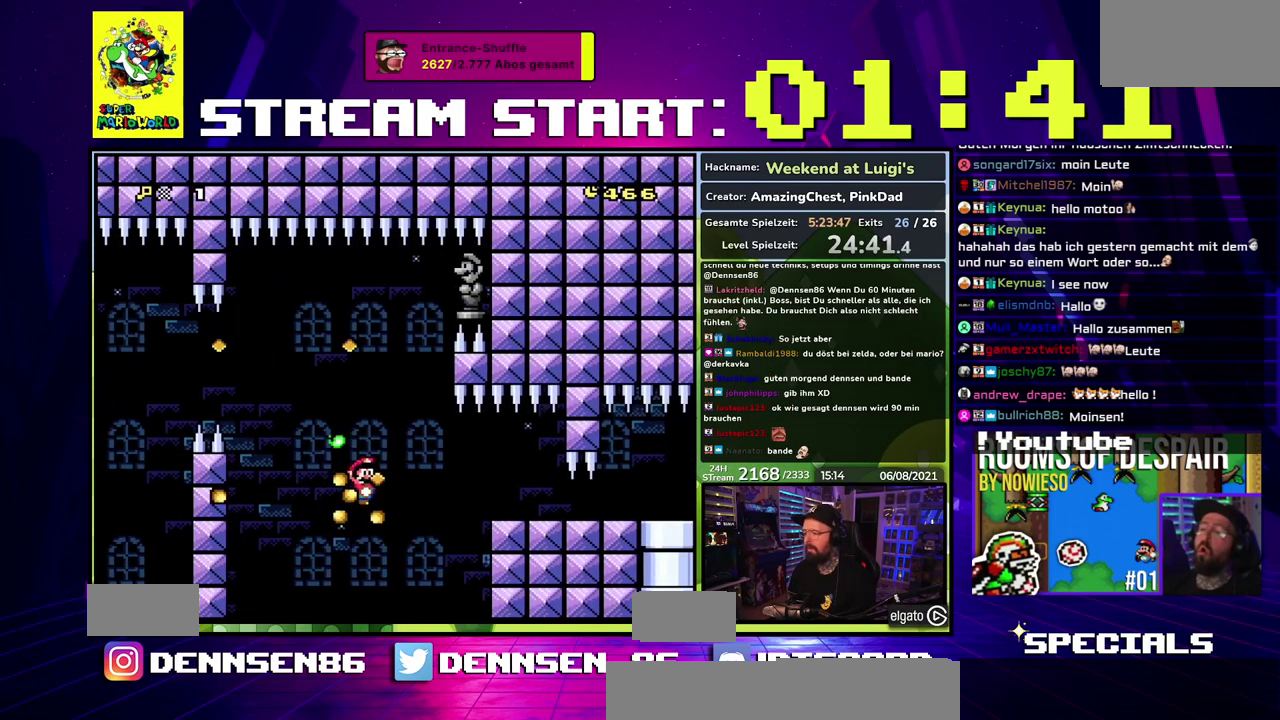
{"buttons": ["A"], "events": []}
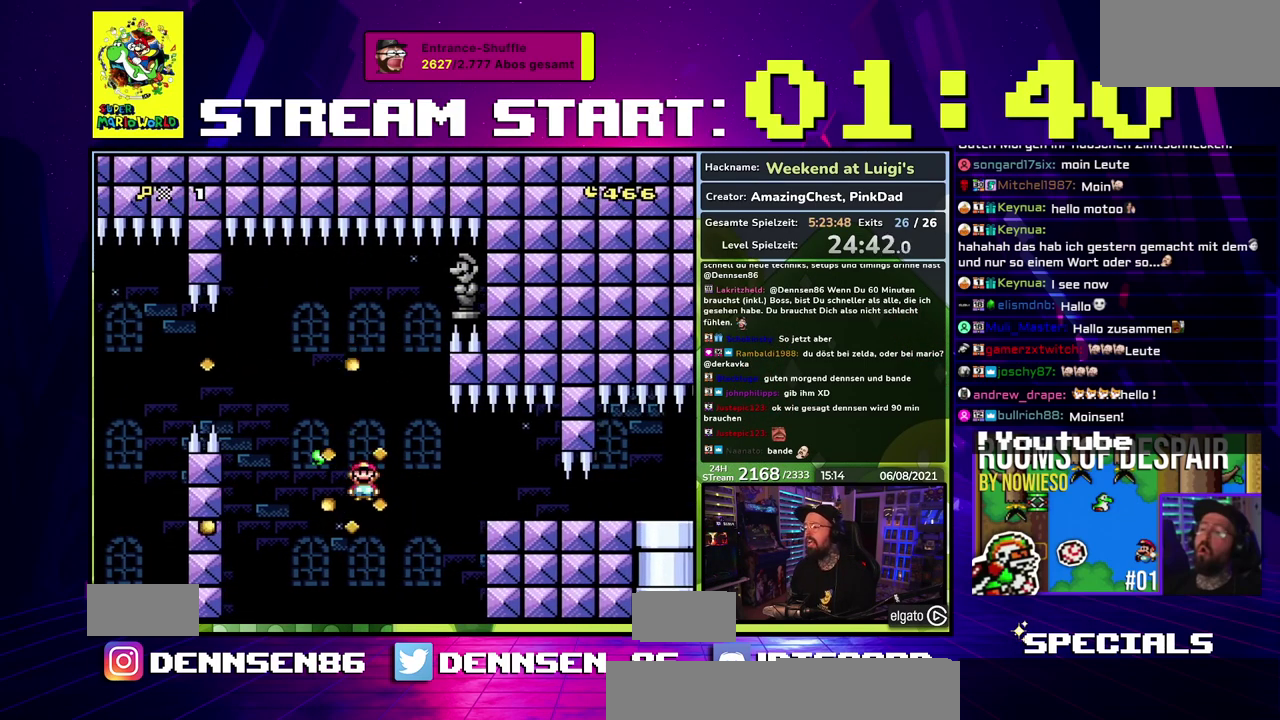
{"buttons": [], "events": [[200, "A", "up"]]}